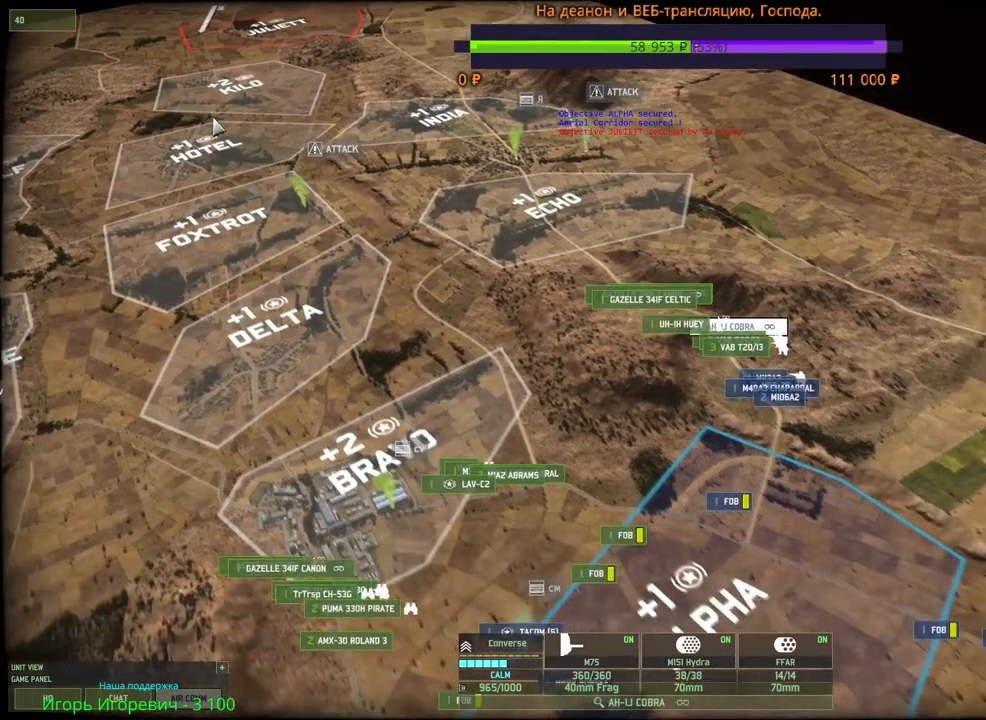
Gameplay with keyboard and mouse; each line is a JSON object with the keys and mouse buttons held at the frame after it. "events" lists presses ("down") and releases ("up") of "1", "2", "3", "4", "5", "6", "a", "alt", "b", "c", "caps_lock", "ctrl", "d", "e", "escape", "f", "f1", "f2", "f3", "f4", "f5", "f6", "g", "h", "n", "q", "r", "s", "shift", "space", "super", "t", "tab", "tilde", "v", "w", "x", "y", "z", "mouse_left", "mouse_wheel", "mouse_right", "mouse_mb4" and "mouse_mb5" between this image and that frame as [ms after this image, input, new state], when the widget could be followed in between. "mouse_left", "mouse_wheel", "mouse_right", "mouse_mb4", "mouse_mb5" = the "left", "wheel", "right", "mb4", "mb5" buttons of the "mouse" list. No other keys are recorded. "wheel" means that the mouse wheel is clicked or scrolled. Mouse movement is not recorded.
{"keys": [], "mouse": [], "events": [[417, "mouse_left", "down"], [500, "mouse_left", "up"]]}
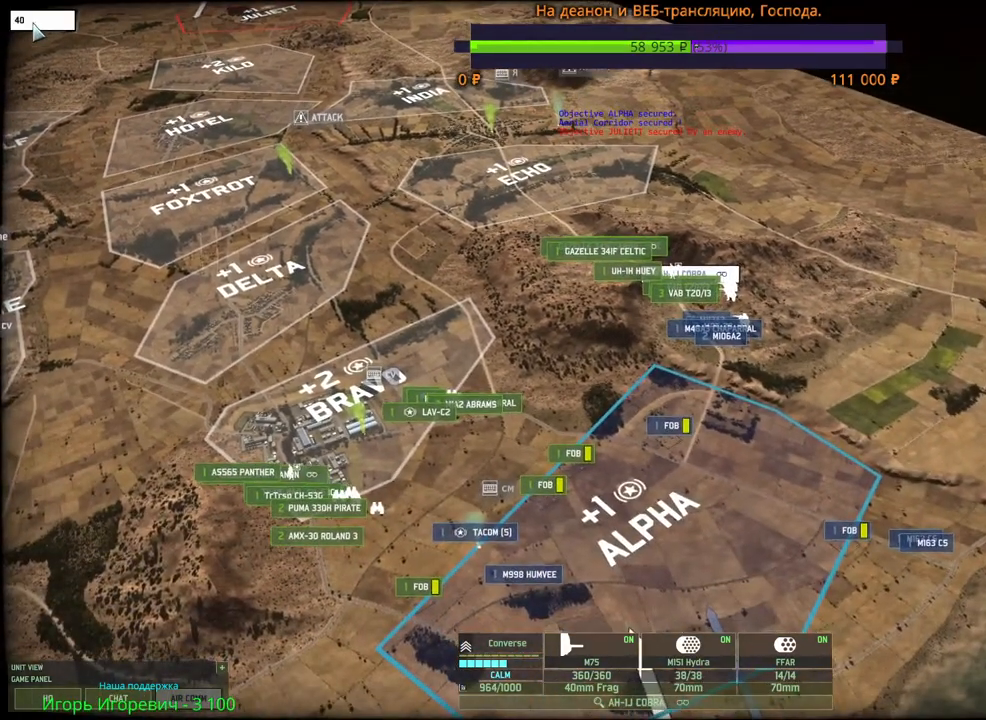
{"keys": [], "mouse": [], "events": []}
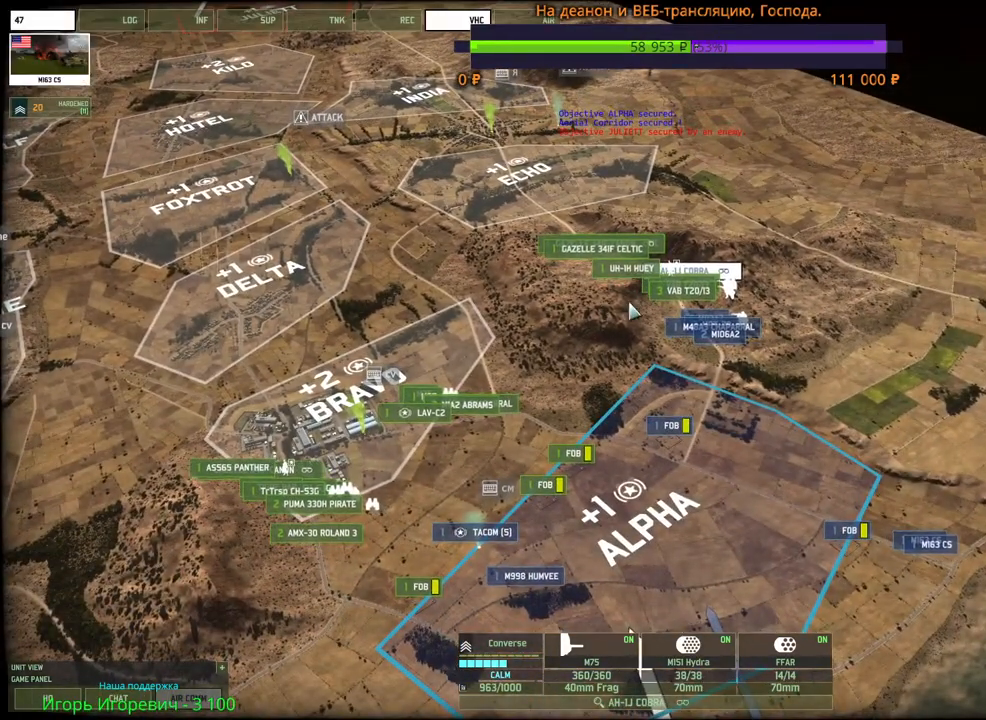
{"keys": [], "mouse": [], "events": []}
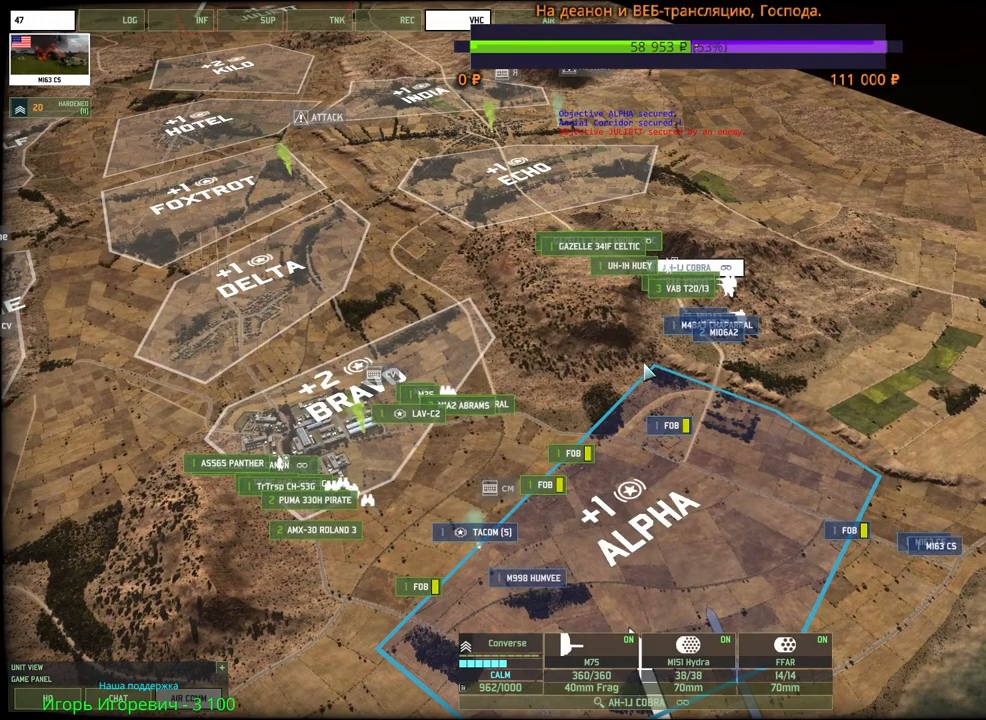
{"keys": [], "mouse": [], "events": []}
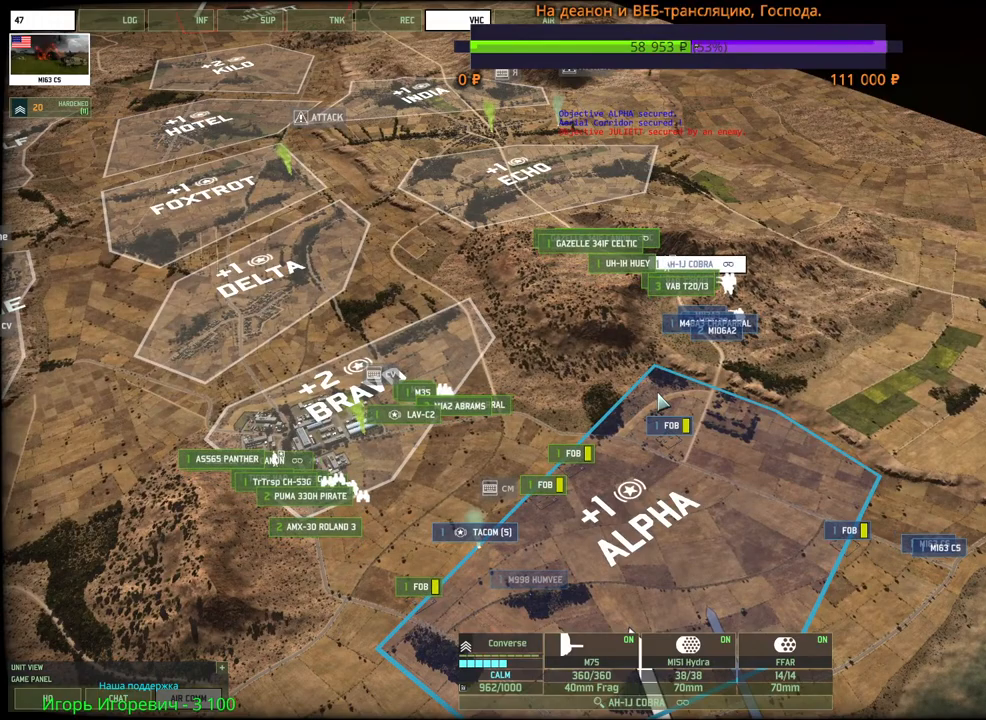
{"keys": [], "mouse": [], "events": []}
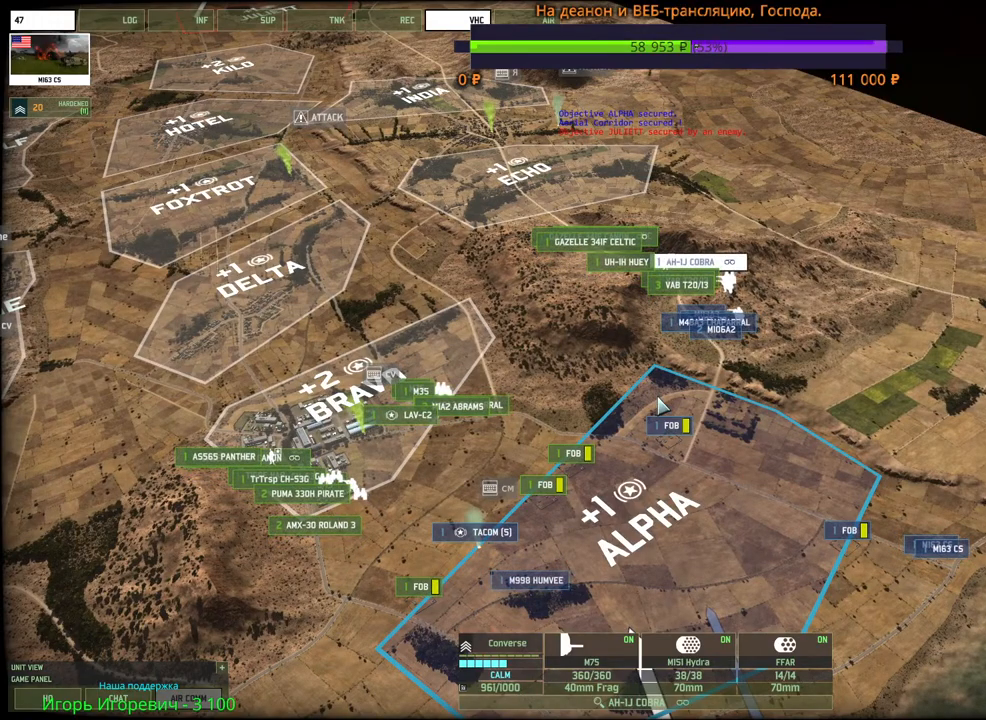
{"keys": [], "mouse": [], "events": []}
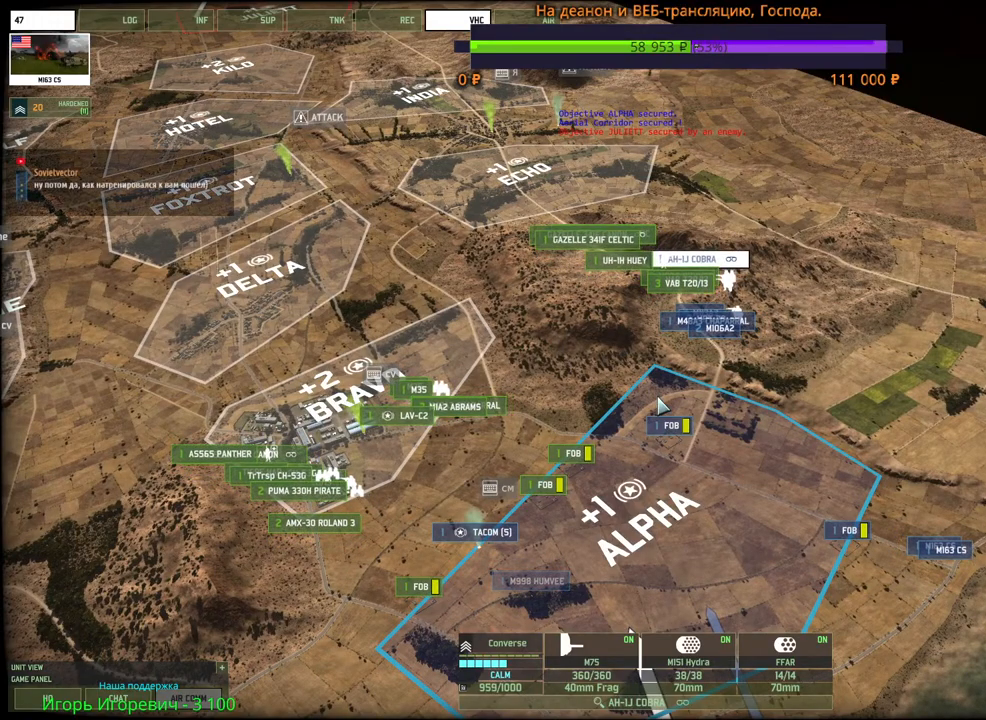
{"keys": [], "mouse": [], "events": []}
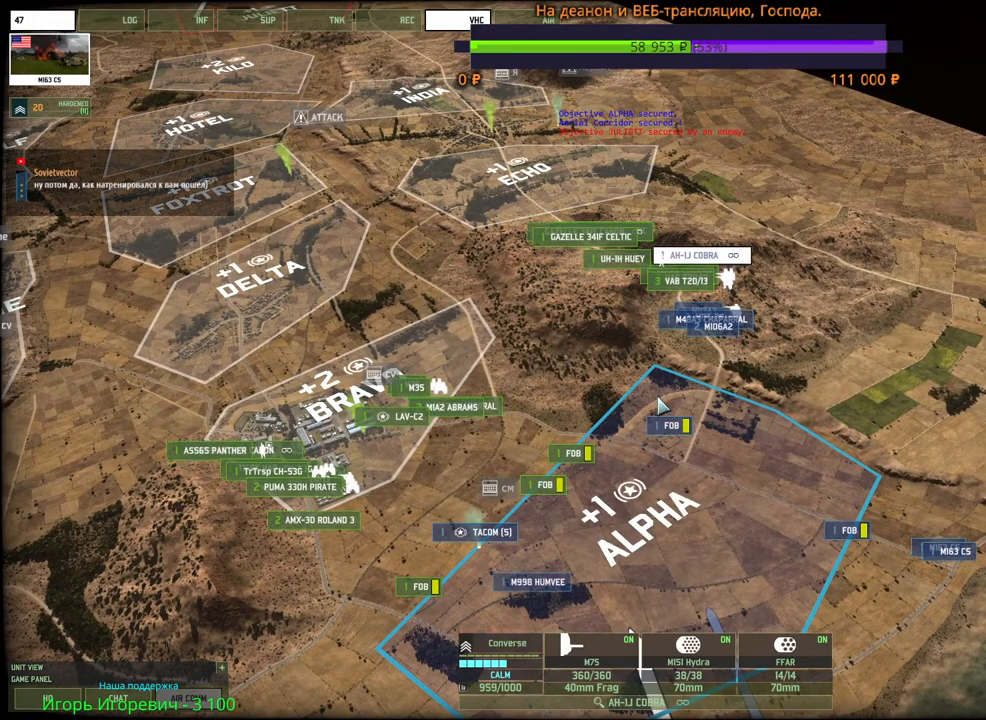
{"keys": ["w"], "mouse": [], "events": [[500, "w", "down"]]}
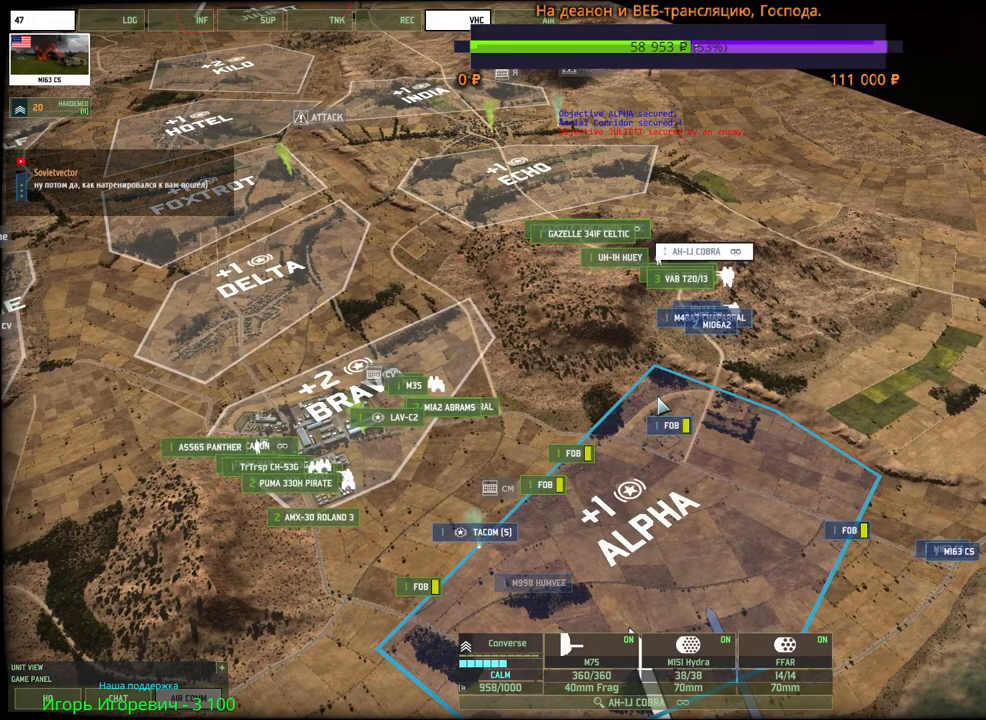
{"keys": [], "mouse": [], "events": [[450, "w", "up"]]}
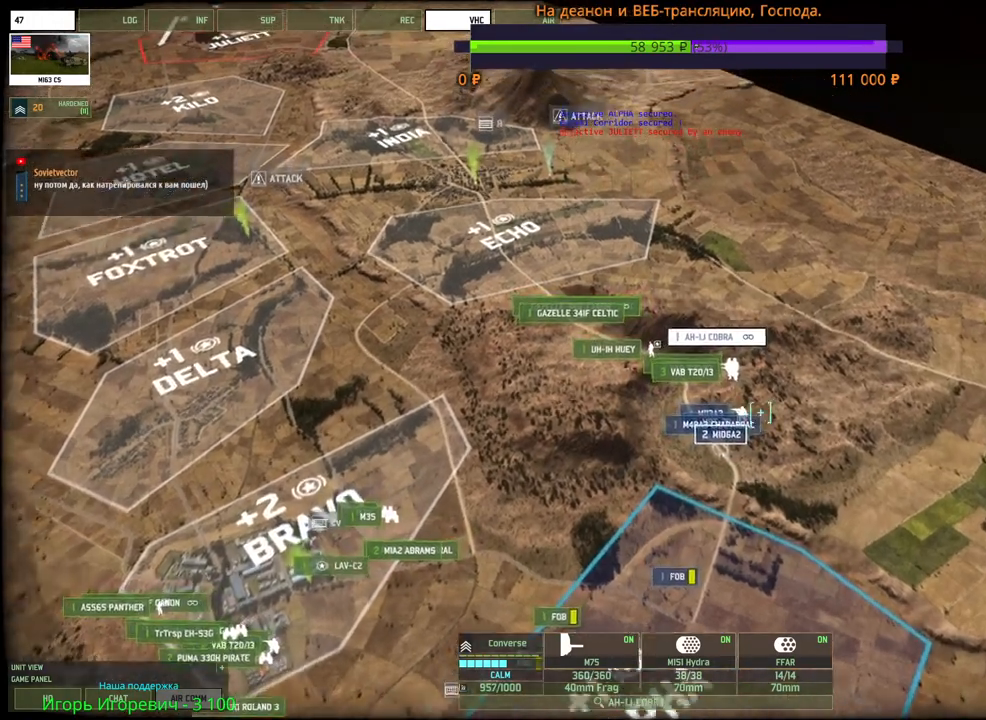
{"keys": [], "mouse": [], "events": []}
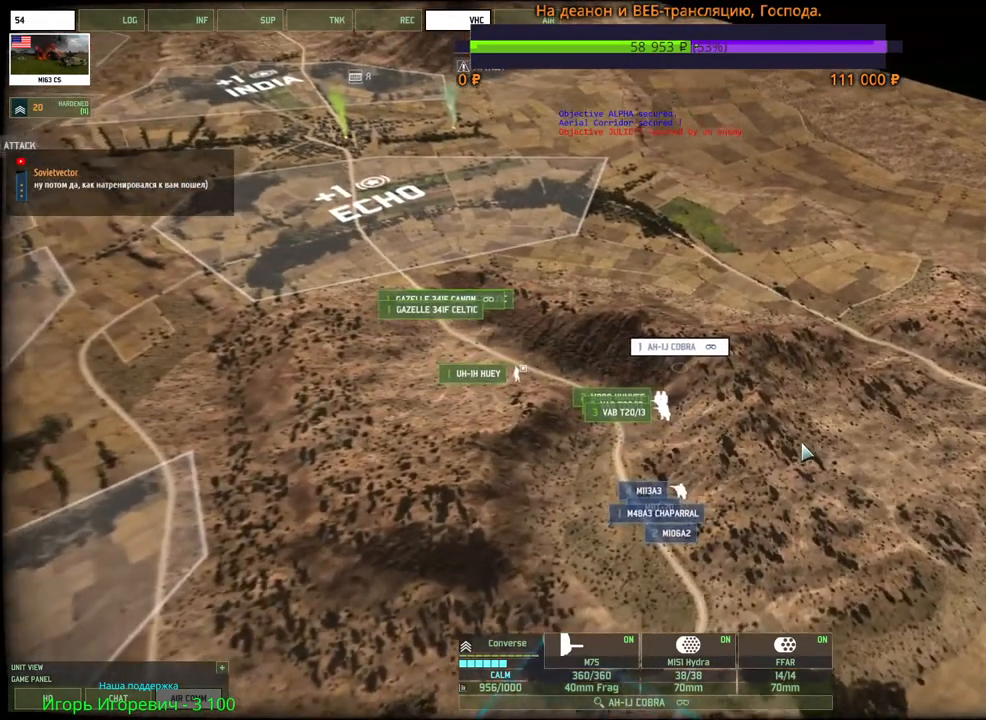
{"keys": [], "mouse": [], "events": [[184, "2", "down"], [300, "2", "up"]]}
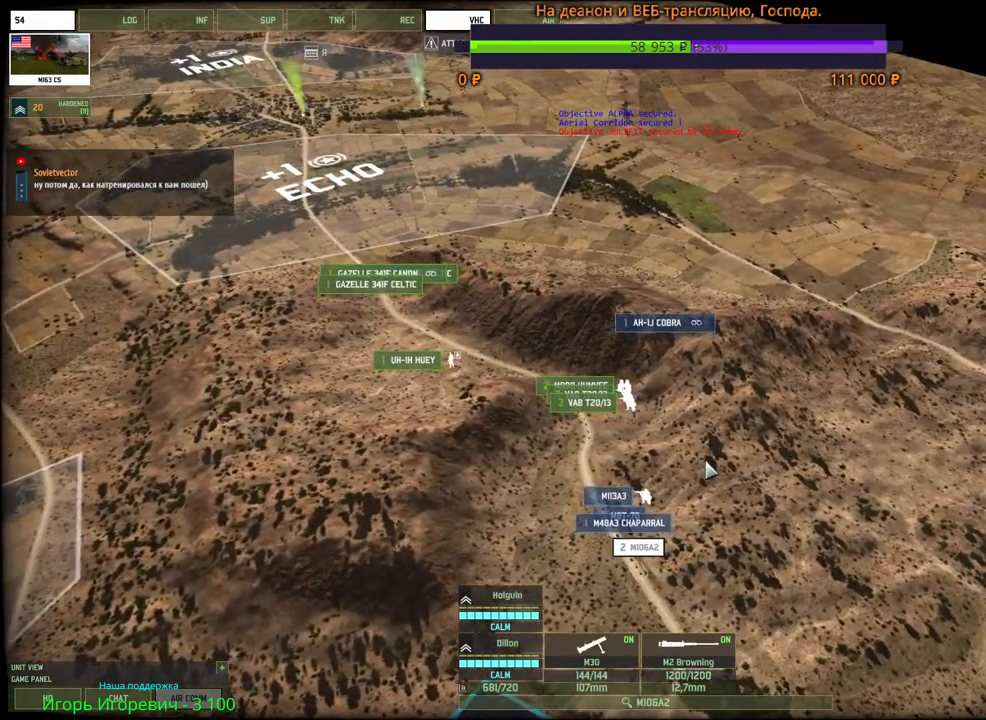
{"keys": ["a", "w"], "mouse": [], "events": [[100, "mouse_left", "down"], [217, "mouse_left", "up"], [317, "a", "down"], [334, "w", "down"], [367, "mouse_wheel", "down"], [384, "mouse_wheel", "up"]]}
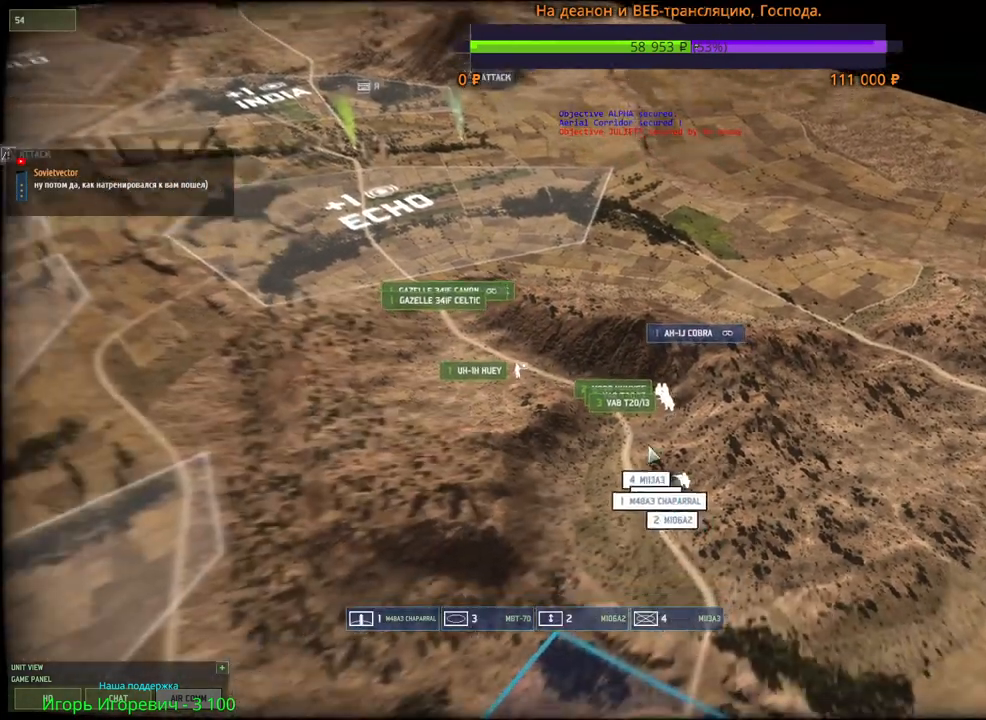
{"keys": [], "mouse": [], "events": [[117, "a", "up"], [417, "w", "up"]]}
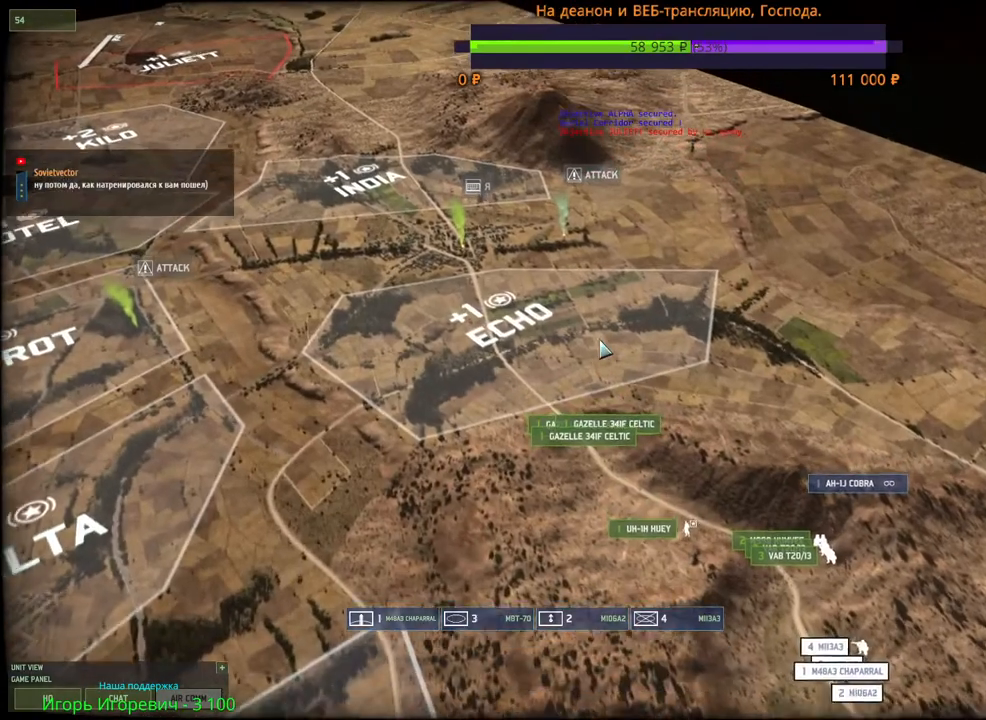
{"keys": [], "mouse": [], "events": [[67, "w", "down"], [234, "w", "up"]]}
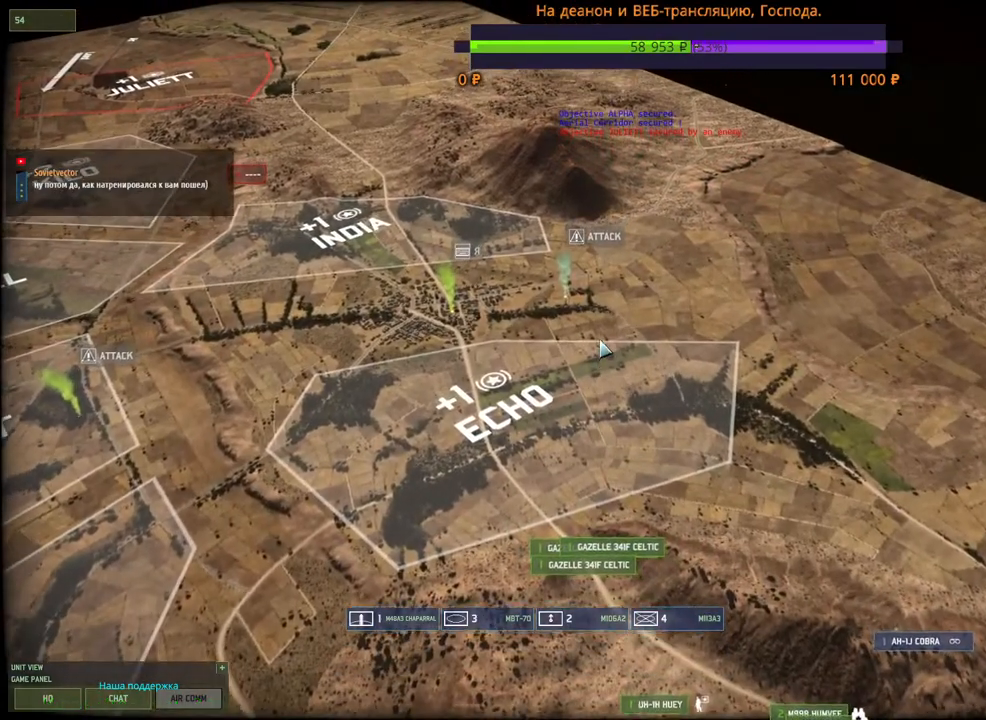
{"keys": [], "mouse": [], "events": []}
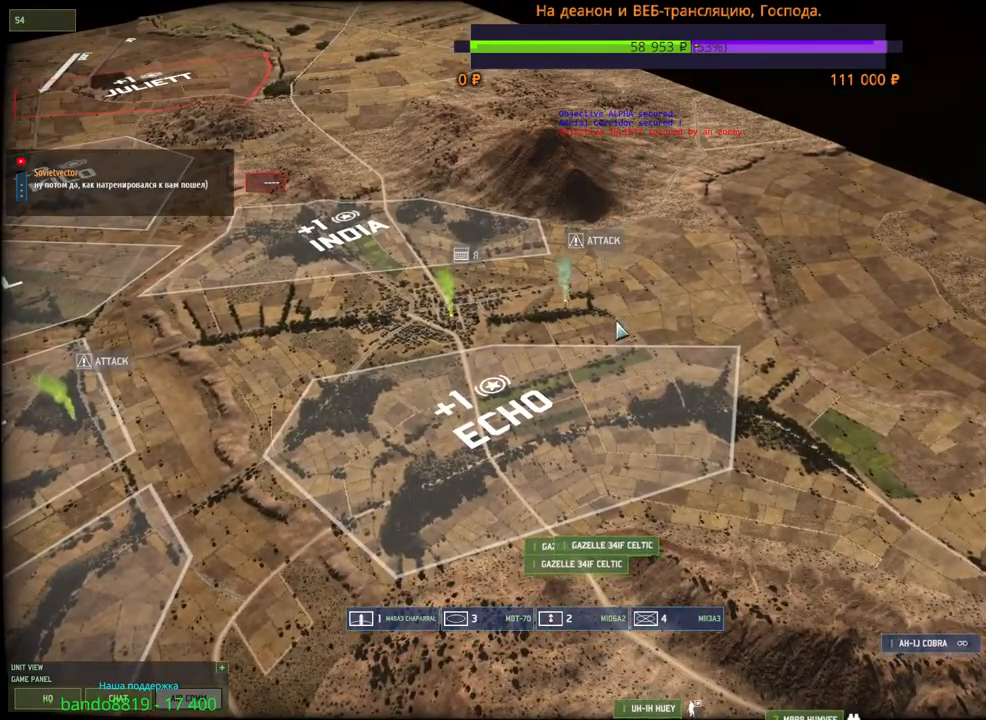
{"keys": [], "mouse": [], "events": []}
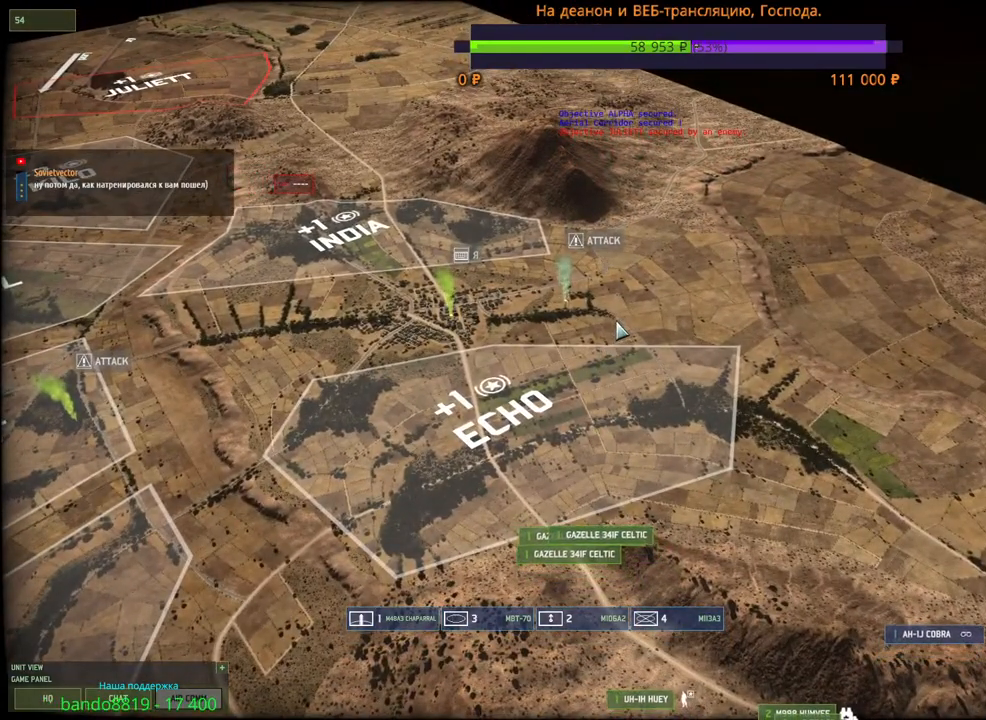
{"keys": [], "mouse": [], "events": []}
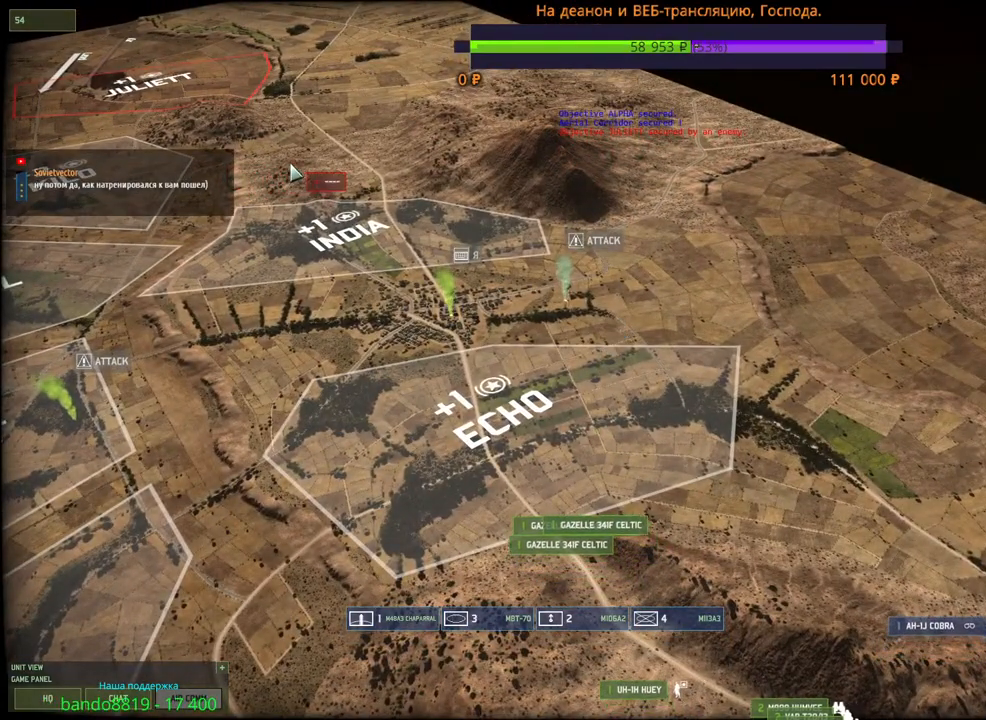
{"keys": [], "mouse": [], "events": [[50, "mouse_left", "down"], [167, "mouse_left", "up"], [384, "a", "down"], [450, "a", "up"]]}
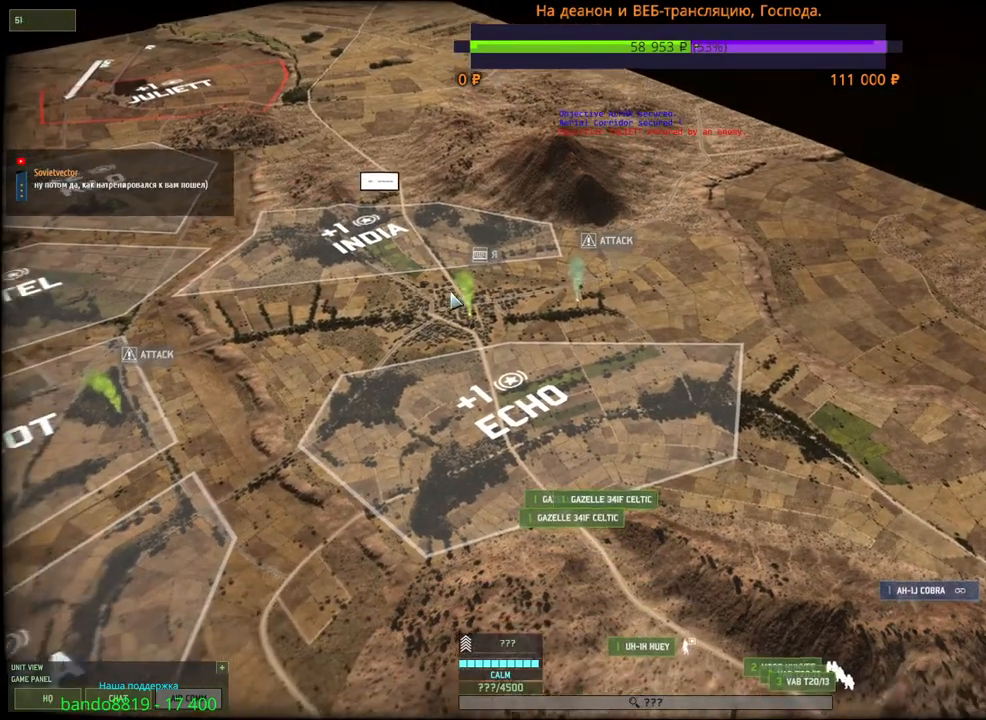
{"keys": [], "mouse": [], "events": []}
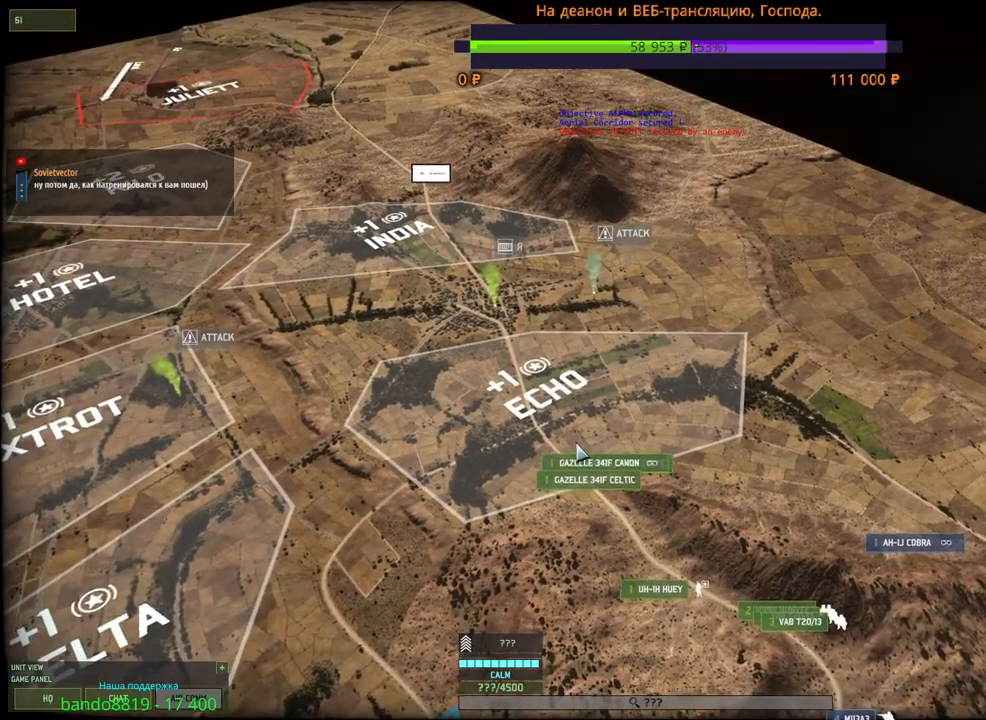
{"keys": [], "mouse": [], "events": [[117, "mouse_wheel", "down"], [417, "mouse_wheel", "up"]]}
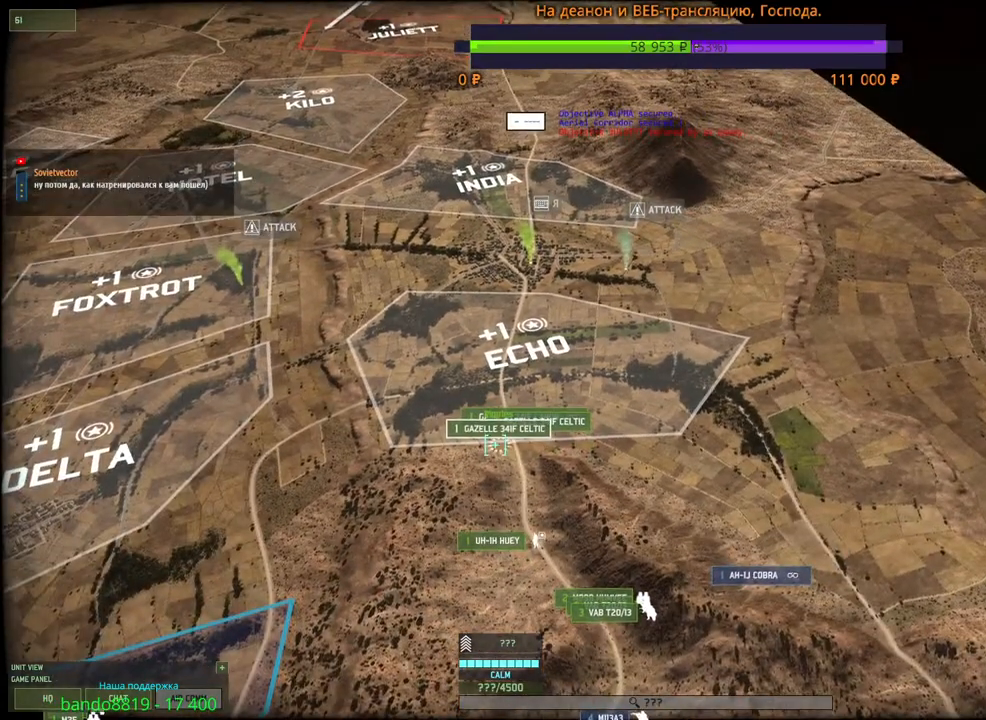
{"keys": [], "mouse": [], "events": []}
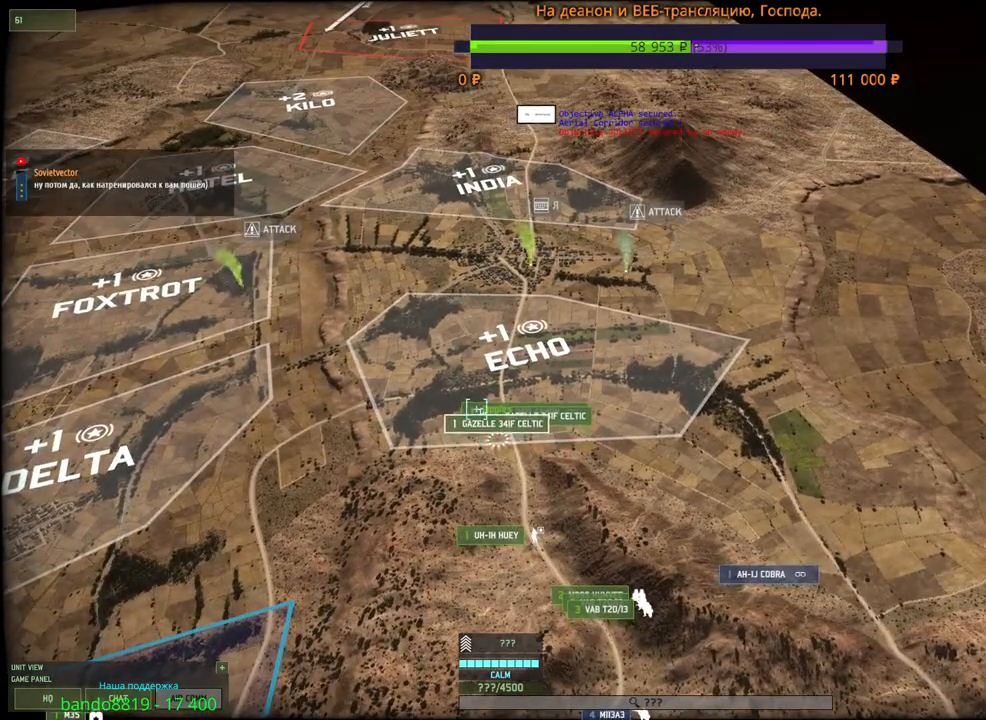
{"keys": [], "mouse": [], "events": []}
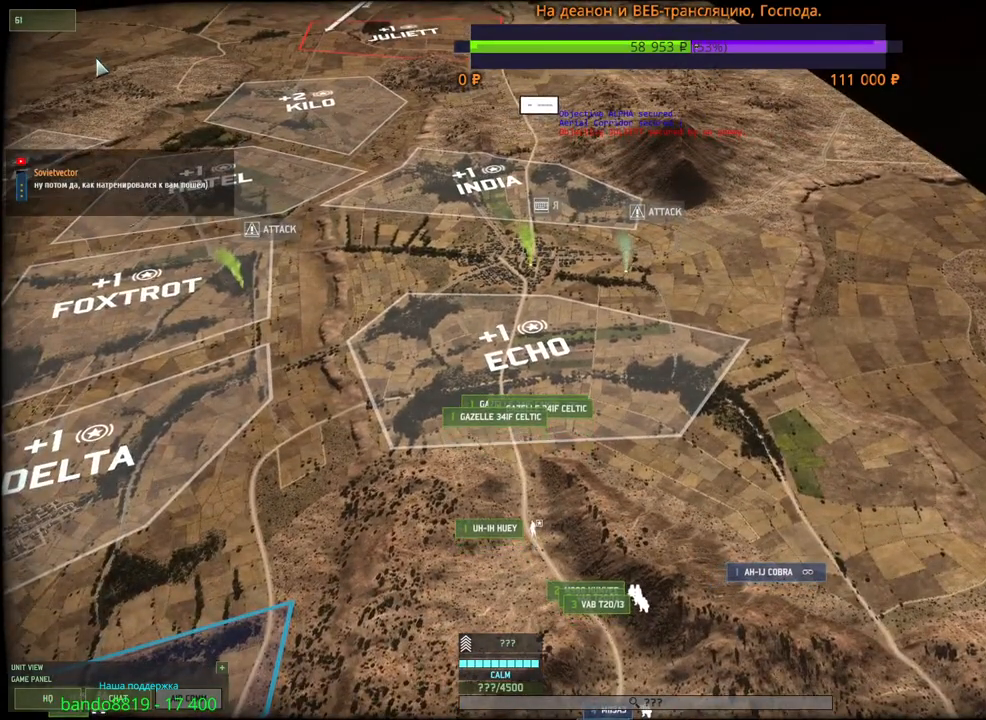
{"keys": [], "mouse": [], "events": [[267, "mouse_left", "down"], [334, "mouse_left", "up"]]}
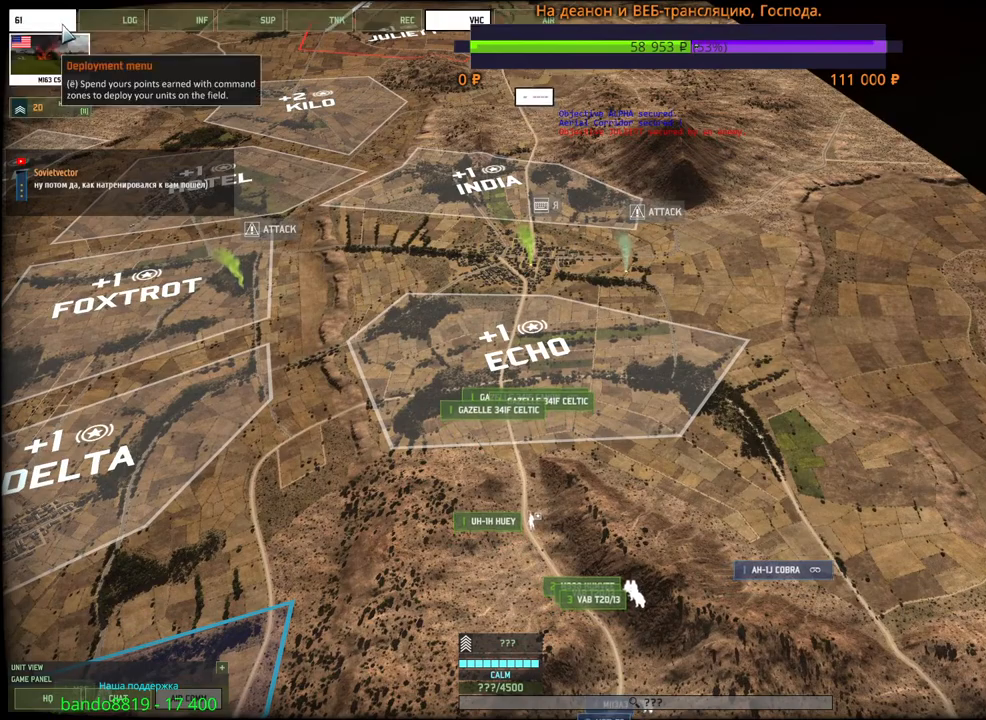
{"keys": [], "mouse": [], "events": []}
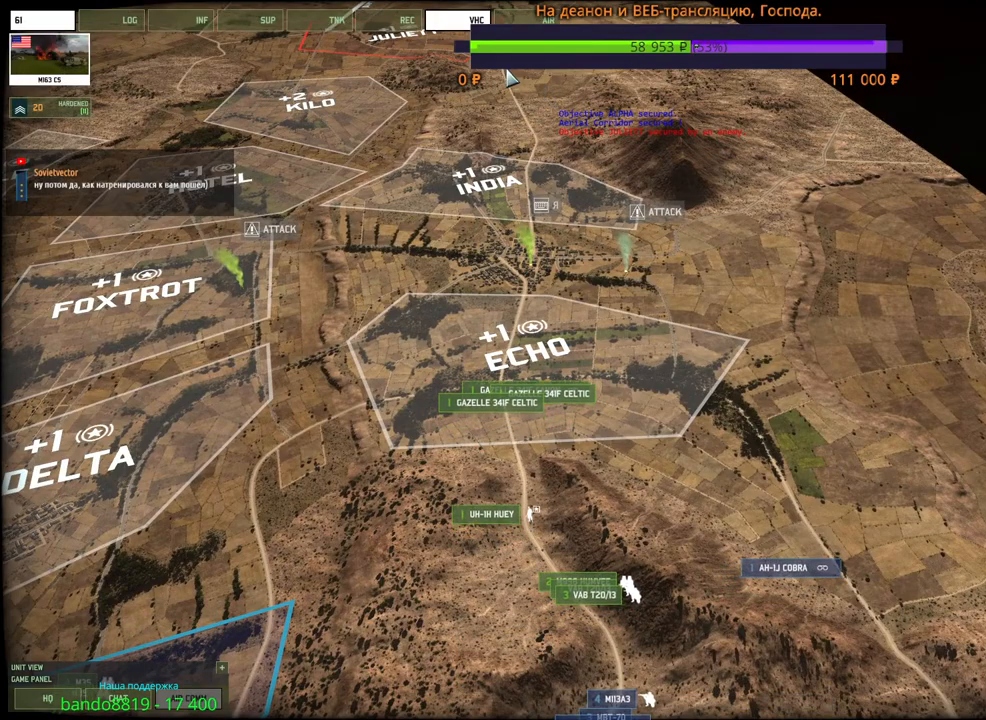
{"keys": [], "mouse": [], "events": []}
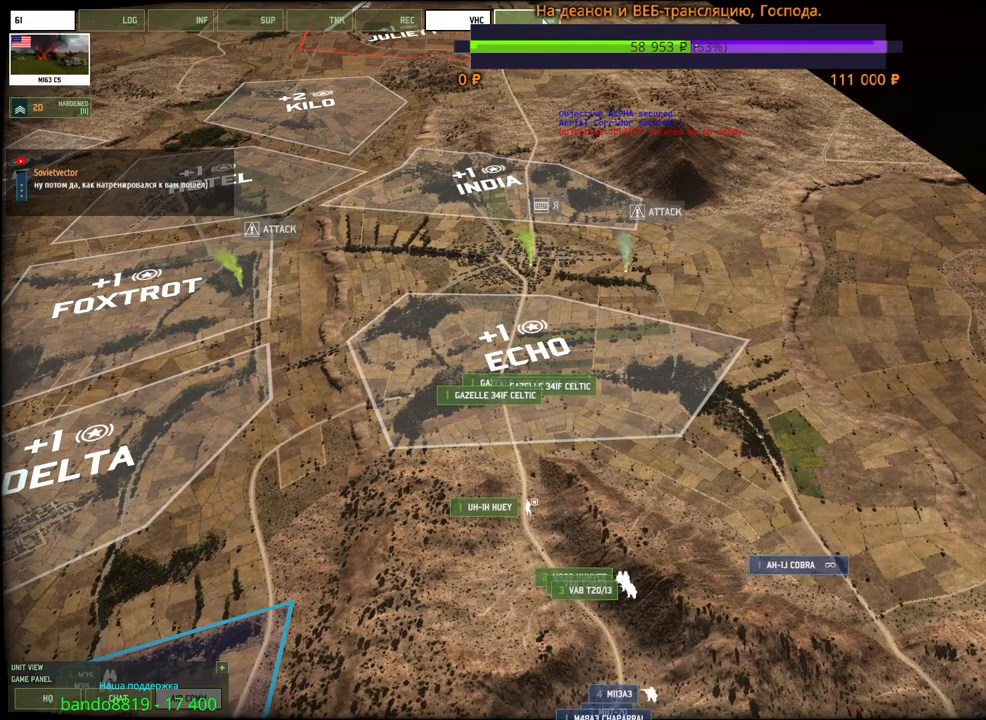
{"keys": [], "mouse": [], "events": [[50, "mouse_left", "down"], [134, "mouse_left", "up"]]}
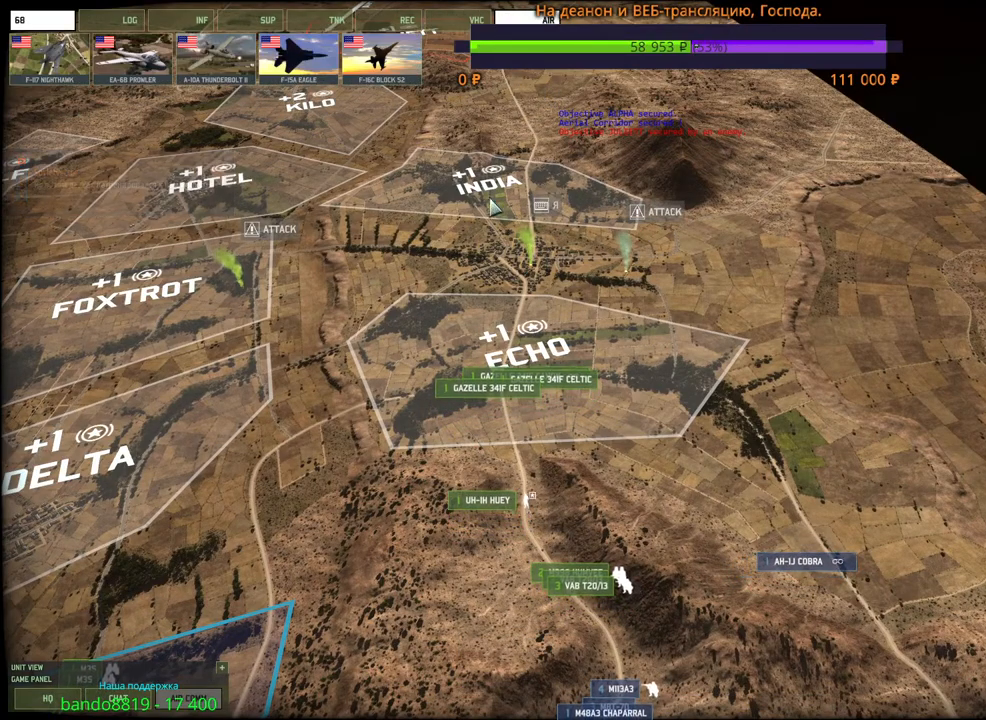
{"keys": [], "mouse": [], "events": []}
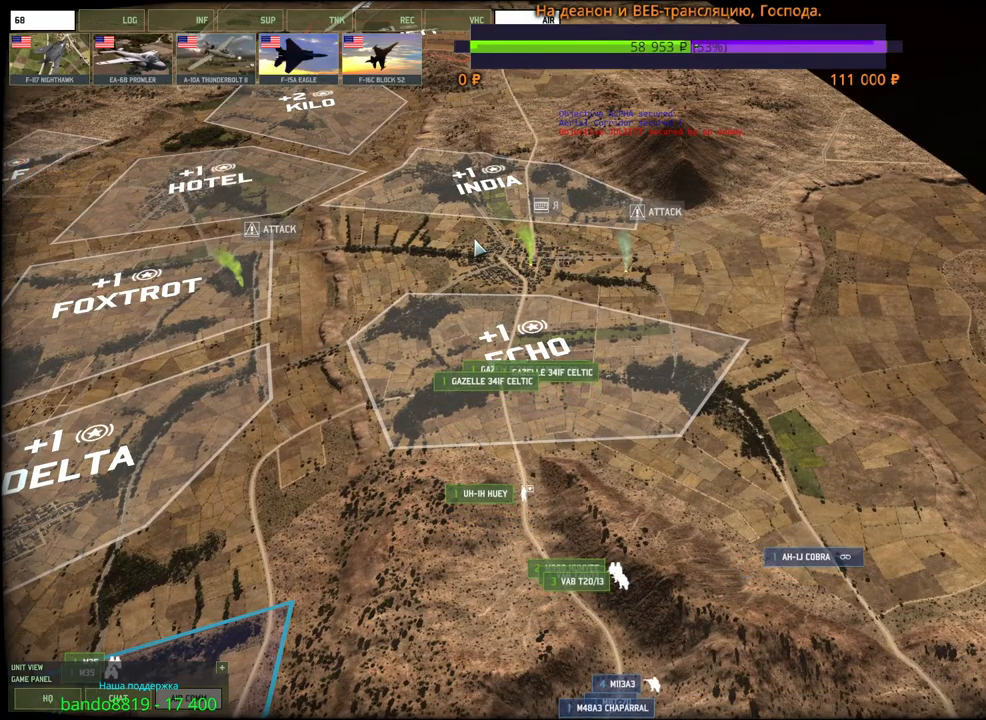
{"keys": [], "mouse": [], "events": [[200, "mouse_left", "down"], [267, "a", "down"], [267, "mouse_left", "up"], [267, "w", "down"], [400, "a", "up"], [417, "w", "up"]]}
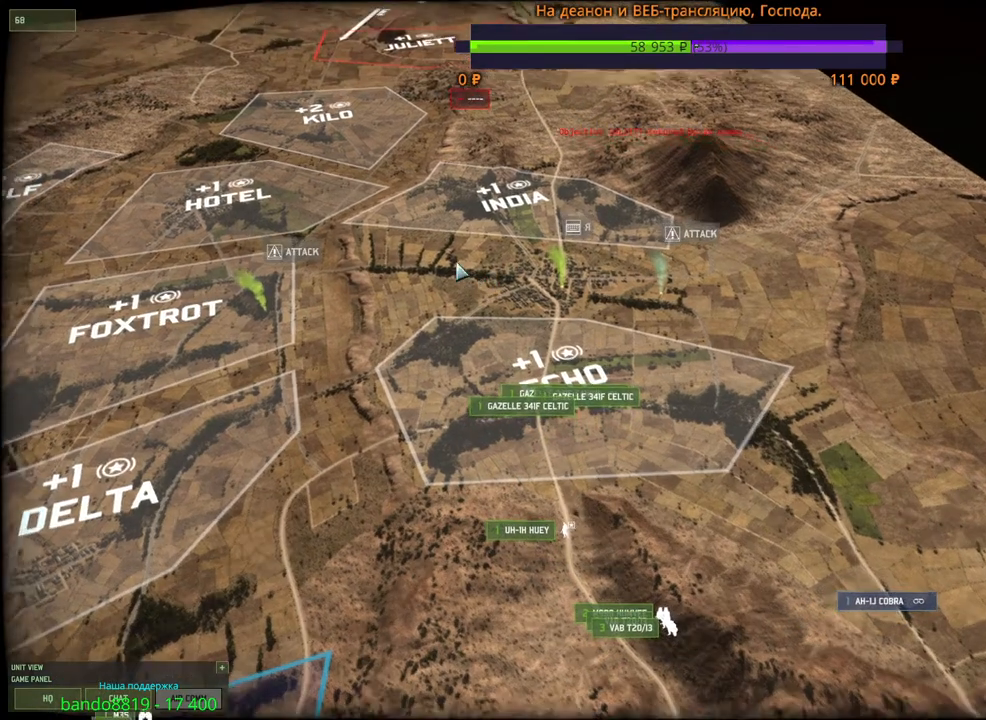
{"keys": [], "mouse": [], "events": [[50, "mouse_wheel", "down"], [217, "mouse_wheel", "up"]]}